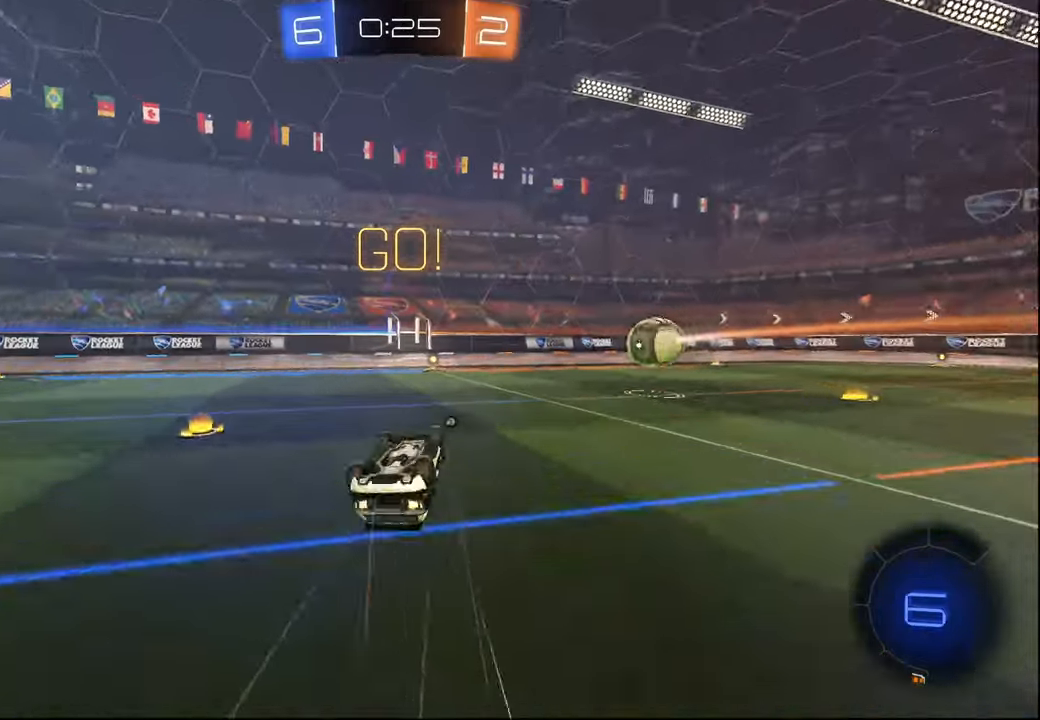
Gameplay with a controller (PlayStation layout); each line is a JSON object with the inputs held at the frame after it. "events" lists button and stick changes between this image and that frame as [ms after this image, input, new state], when the widget could be followed in between.
{"buttons": ["TRIANGLE", "R2"], "left_stick": "center", "right_stick": "center", "events": [[34, "left_stick", "down"], [250, "TRIANGLE", "down"], [267, "L1", "up"], [267, "left_stick", "center"], [334, "TRIANGLE", "up"], [484, "TRIANGLE", "down"]]}
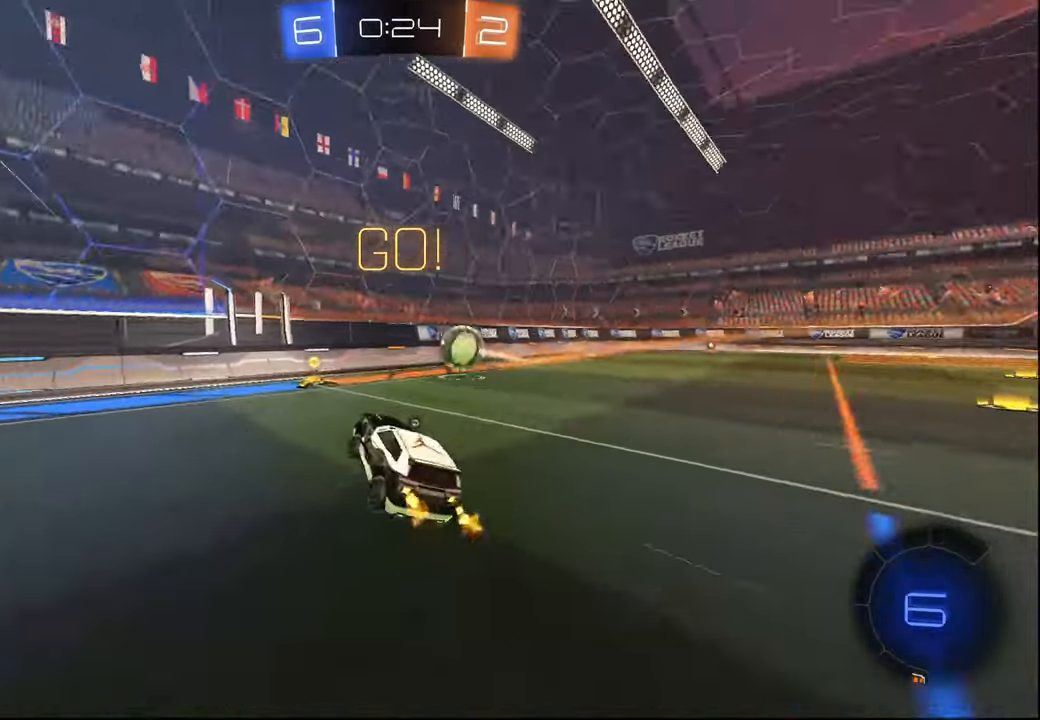
{"buttons": ["TRIANGLE", "L2", "R2"], "left_stick": "down-left", "right_stick": "center", "events": [[17, "left_stick", "right"], [67, "TRIANGLE", "up"], [117, "L2", "down"], [117, "R2", "up"], [250, "left_stick", "down-left"], [417, "R2", "down"], [467, "TRIANGLE", "down"]]}
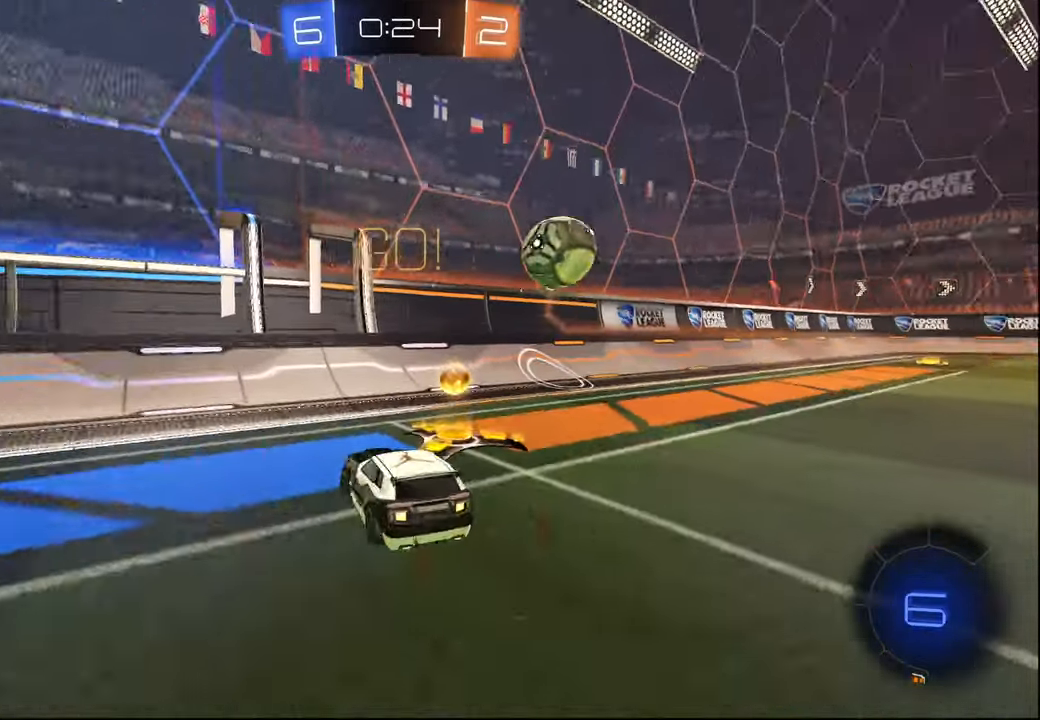
{"buttons": ["R2"], "left_stick": "right", "right_stick": "center", "events": [[67, "TRIANGLE", "up"], [84, "left_stick", "down-right"], [134, "L2", "up"], [184, "left_stick", "right"], [267, "L2", "down"], [300, "R2", "up"], [417, "R2", "down"], [434, "L2", "up"]]}
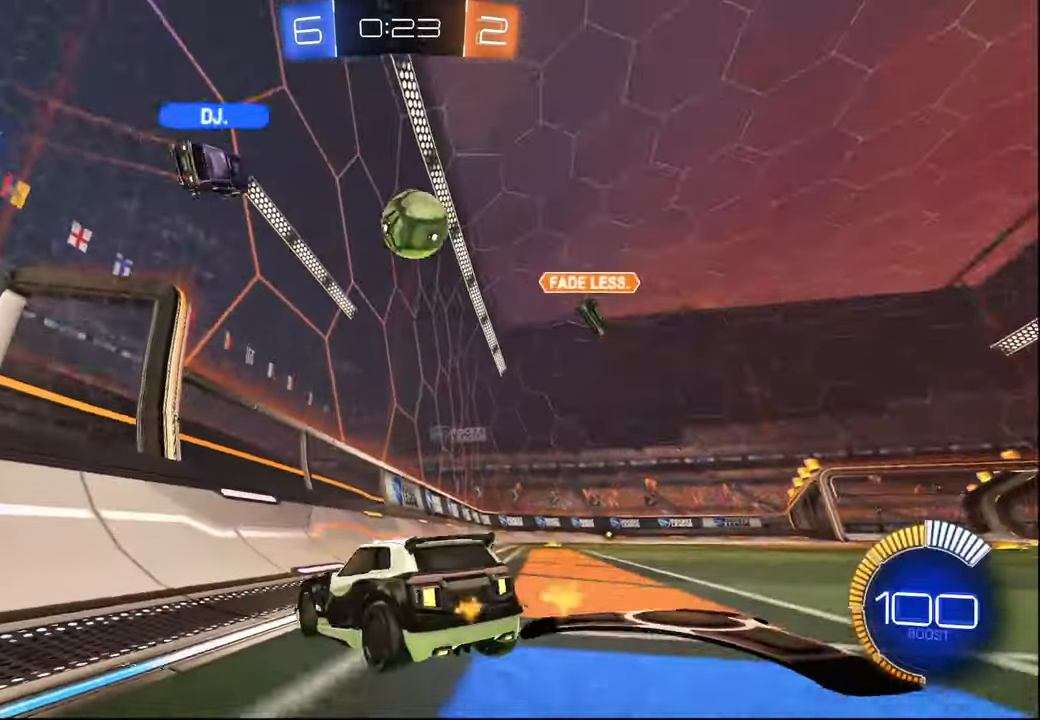
{"buttons": ["L2", "R2"], "left_stick": "right", "right_stick": "center", "events": [[434, "L2", "down"]]}
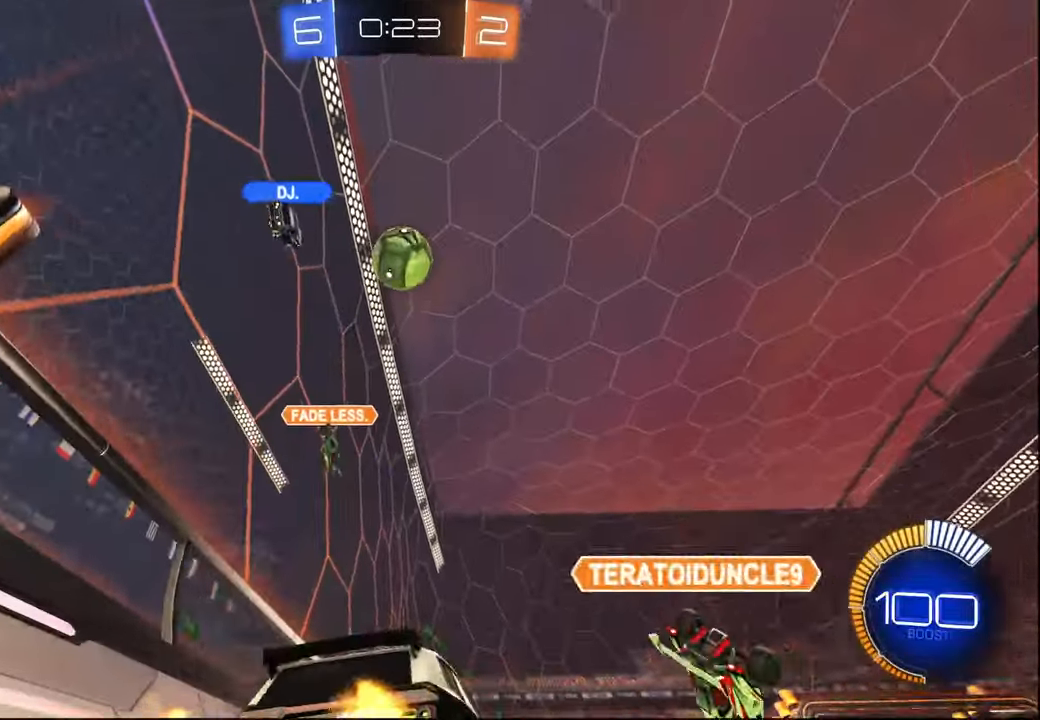
{"buttons": ["R2"], "left_stick": "right", "right_stick": "center", "events": [[50, "L2", "up"], [300, "L1", "down"], [400, "L1", "up"]]}
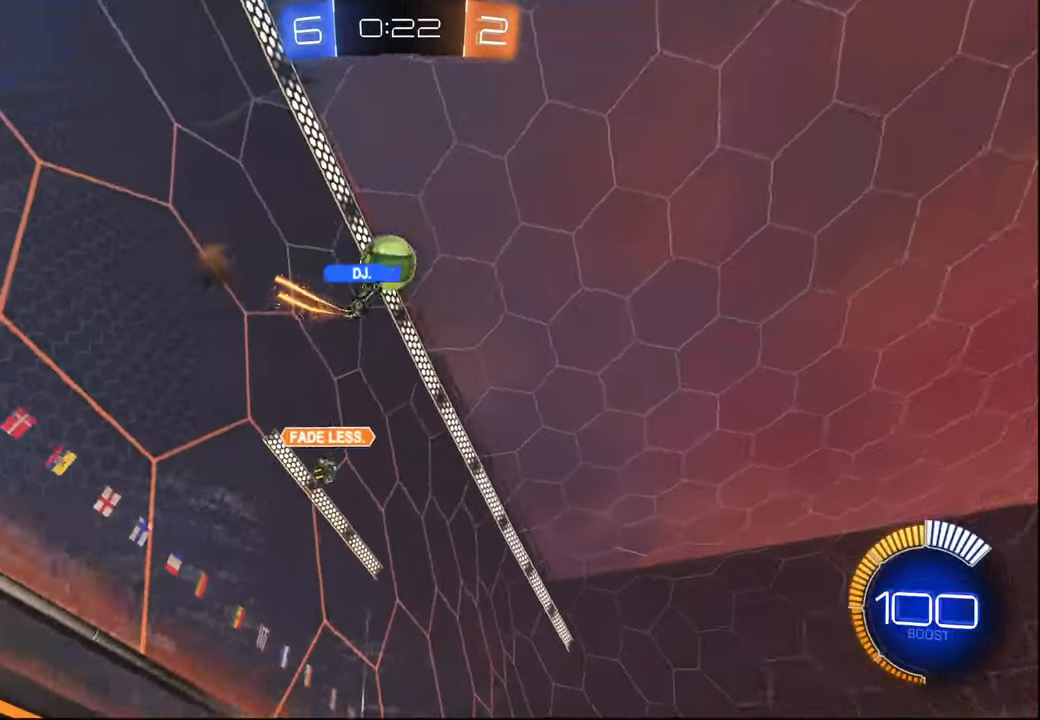
{"buttons": ["R2"], "left_stick": "center", "right_stick": "center", "events": [[434, "left_stick", "center"]]}
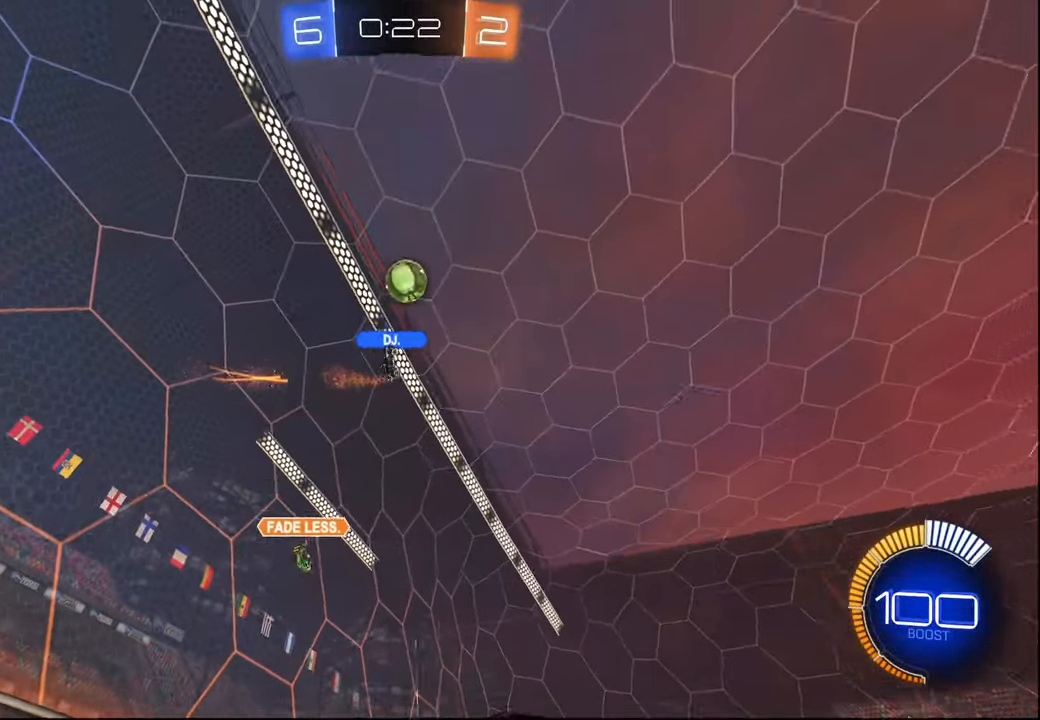
{"buttons": ["R2"], "left_stick": "center", "right_stick": "center", "events": [[334, "left_stick", "left"], [467, "left_stick", "center"]]}
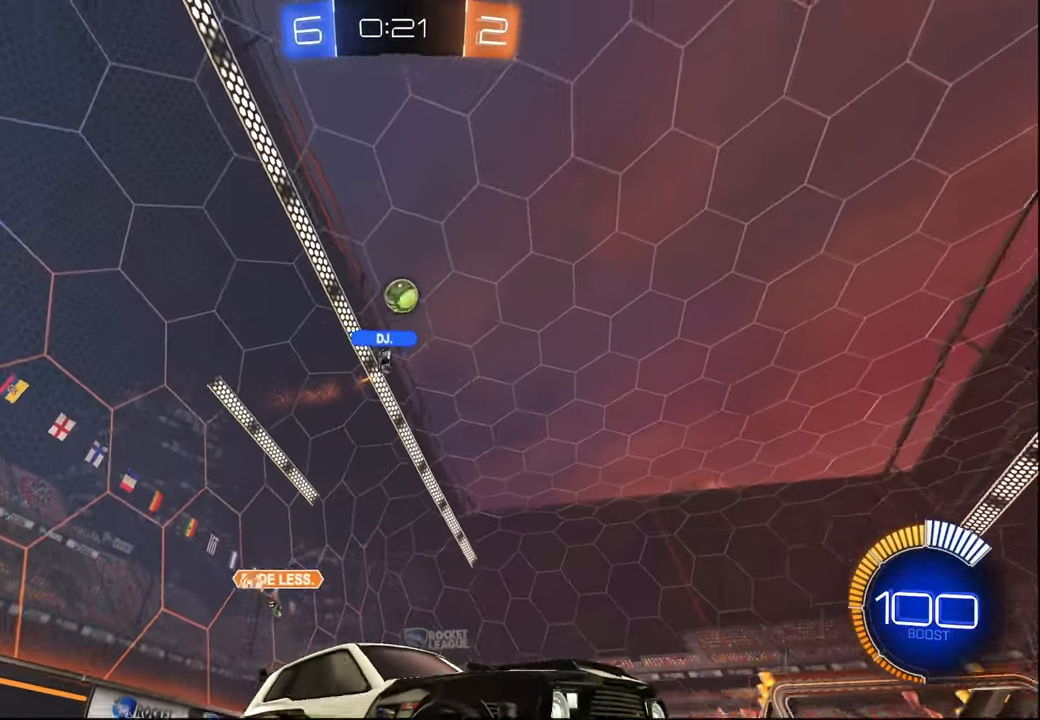
{"buttons": [], "left_stick": "center", "right_stick": "center", "events": [[184, "left_stick", "down-left"], [400, "left_stick", "center"], [467, "R2", "up"]]}
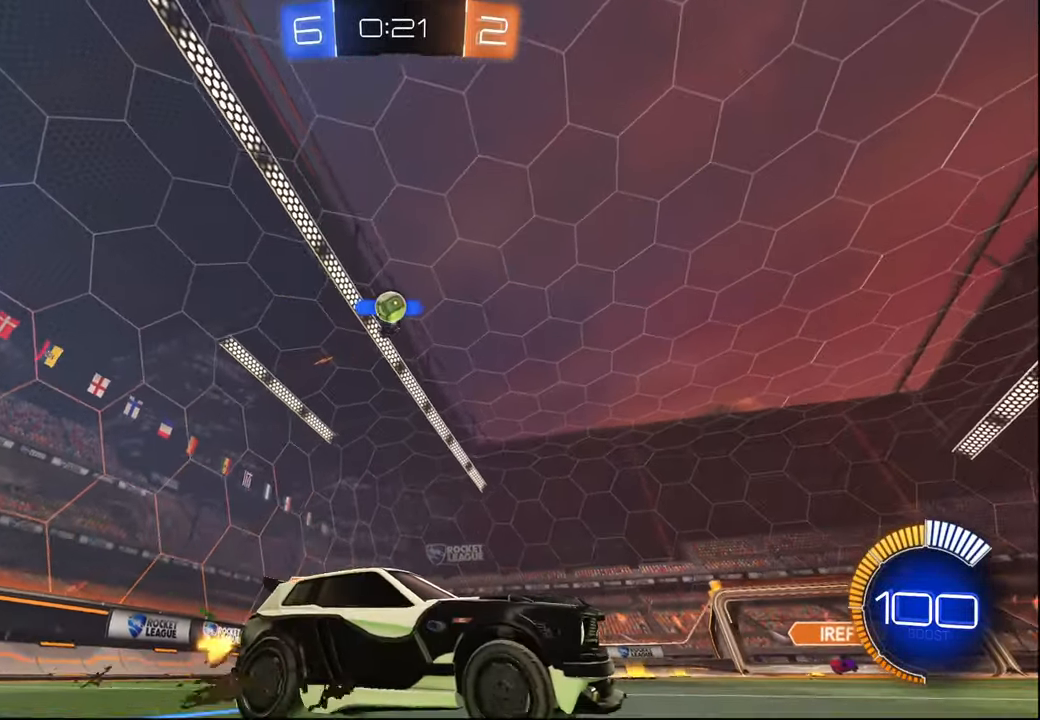
{"buttons": ["R2"], "left_stick": "right", "right_stick": "center", "events": [[34, "left_stick", "right"], [84, "R2", "down"]]}
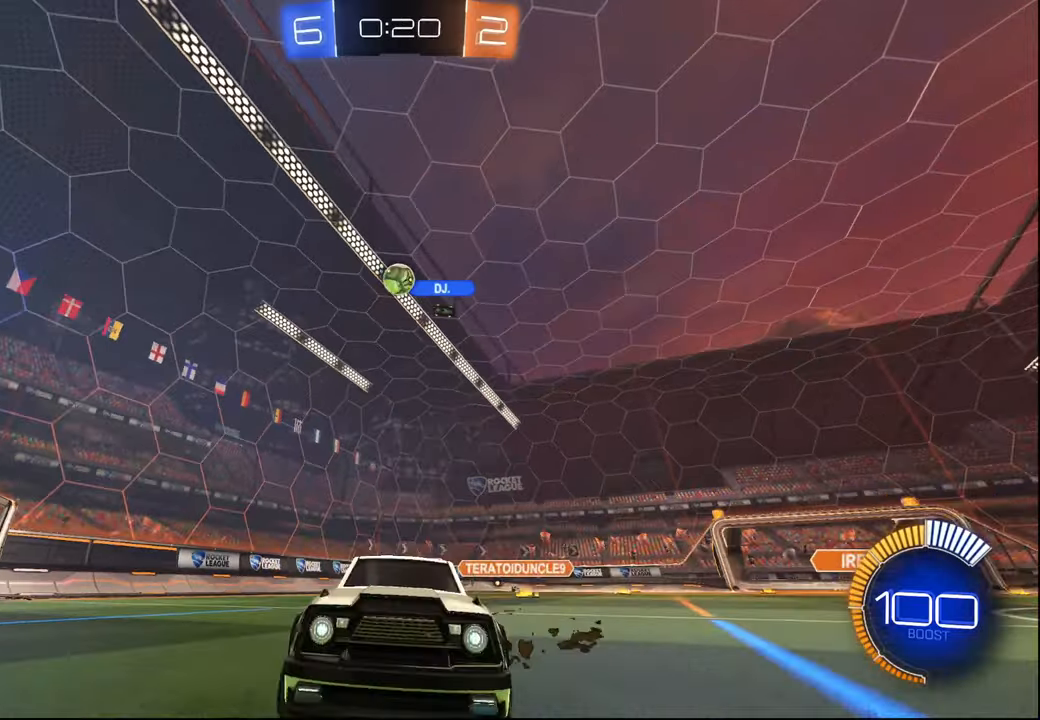
{"buttons": ["R2"], "left_stick": "right", "right_stick": "center", "events": [[34, "L1", "down"], [284, "L1", "up"]]}
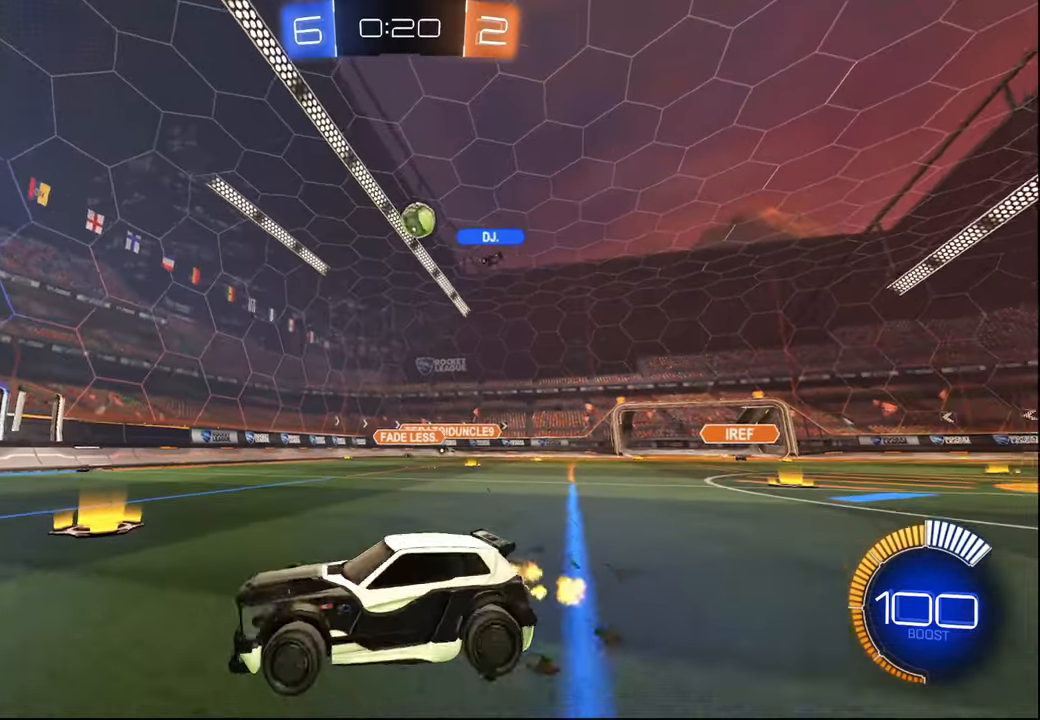
{"buttons": ["R2"], "left_stick": "right", "right_stick": "center", "events": [[17, "L1", "down"], [67, "L1", "up"], [450, "L1", "down"], [484, "L1", "up"]]}
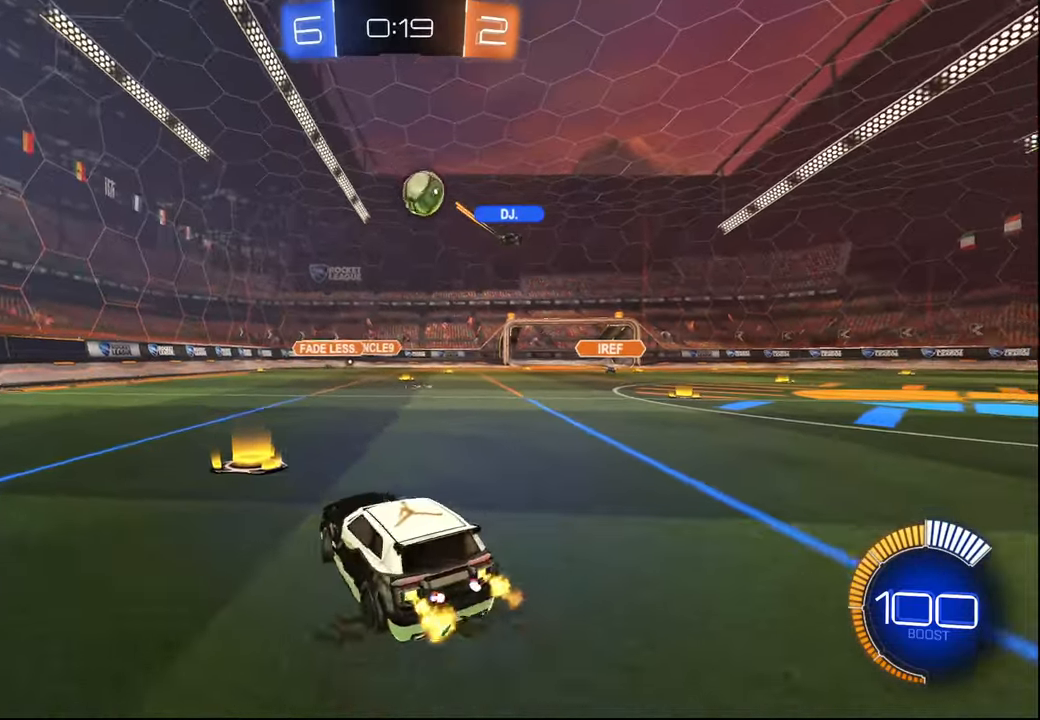
{"buttons": ["R2"], "left_stick": "right", "right_stick": "center", "events": []}
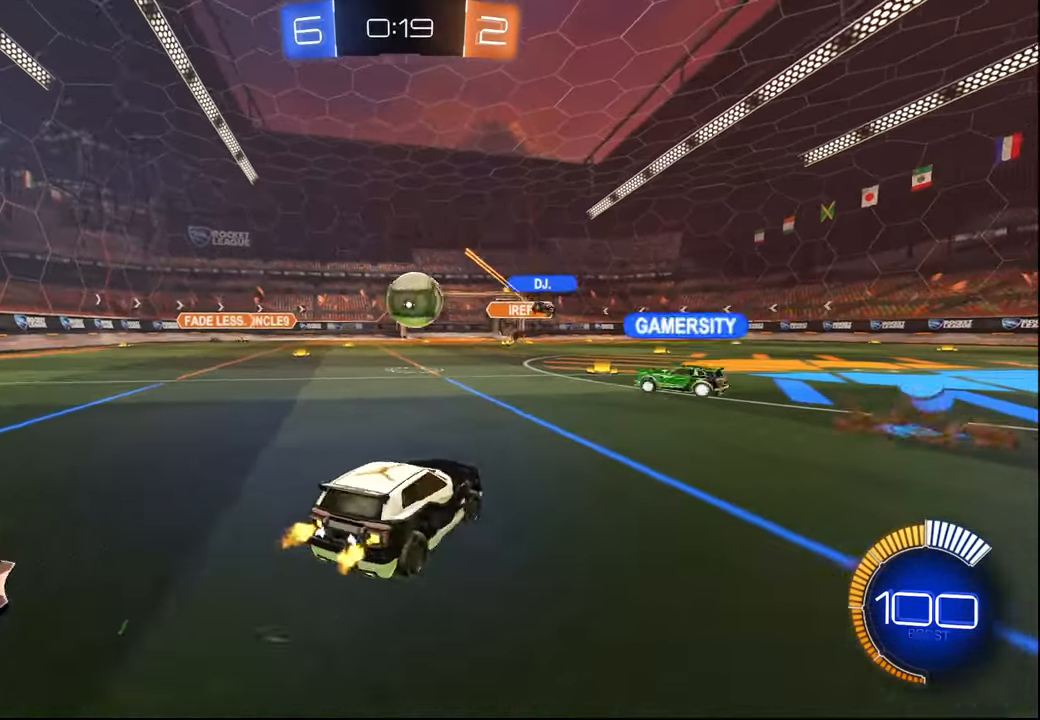
{"buttons": ["R1", "R2"], "left_stick": "left", "right_stick": "center", "events": [[84, "L2", "down"], [184, "L2", "up"], [184, "left_stick", "left"], [334, "R1", "down"]]}
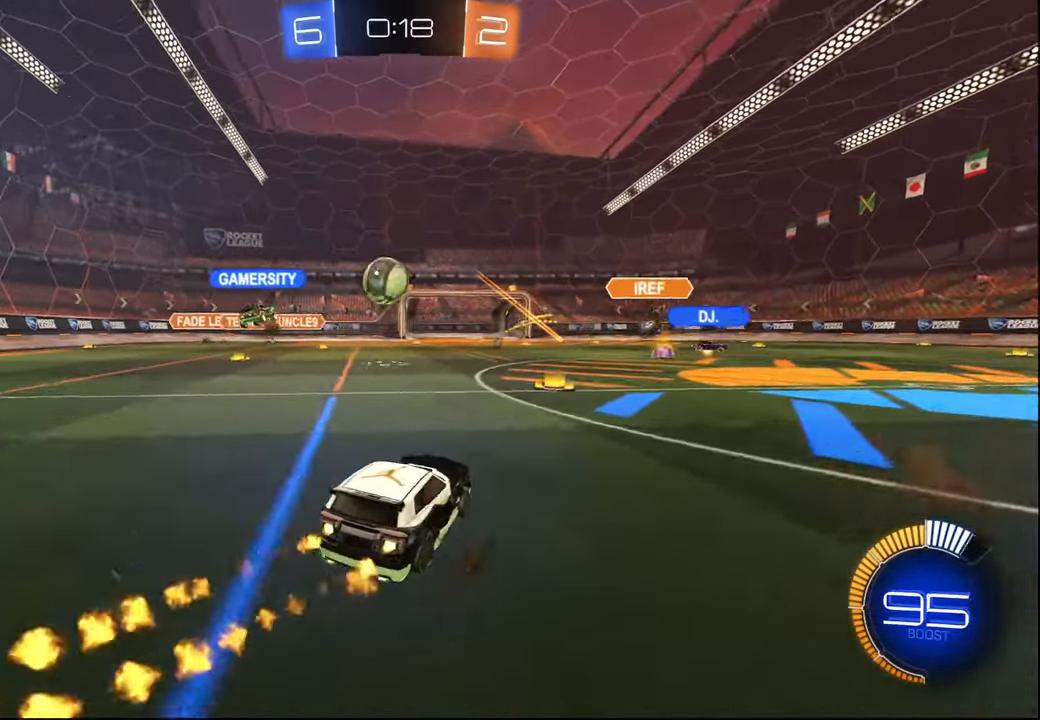
{"buttons": ["R1", "R2"], "left_stick": "left", "right_stick": "center", "events": [[50, "left_stick", "center"], [117, "left_stick", "right"], [400, "left_stick", "center"], [500, "left_stick", "left"]]}
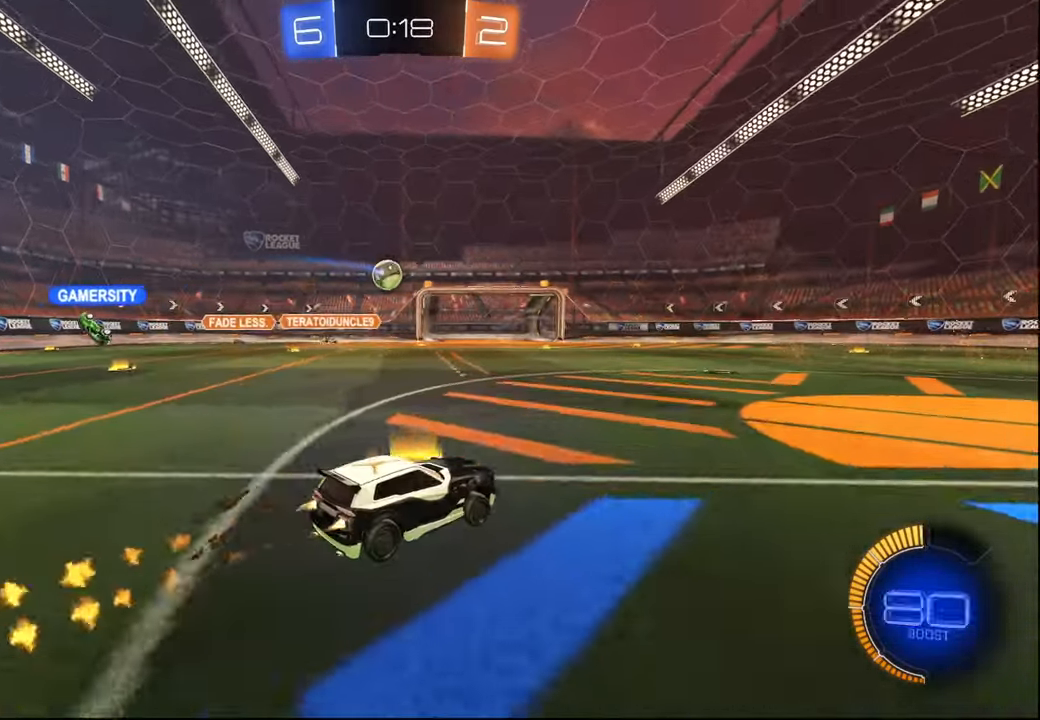
{"buttons": ["R1", "R2"], "left_stick": "right", "right_stick": "center", "events": [[84, "left_stick", "center"], [417, "left_stick", "right"]]}
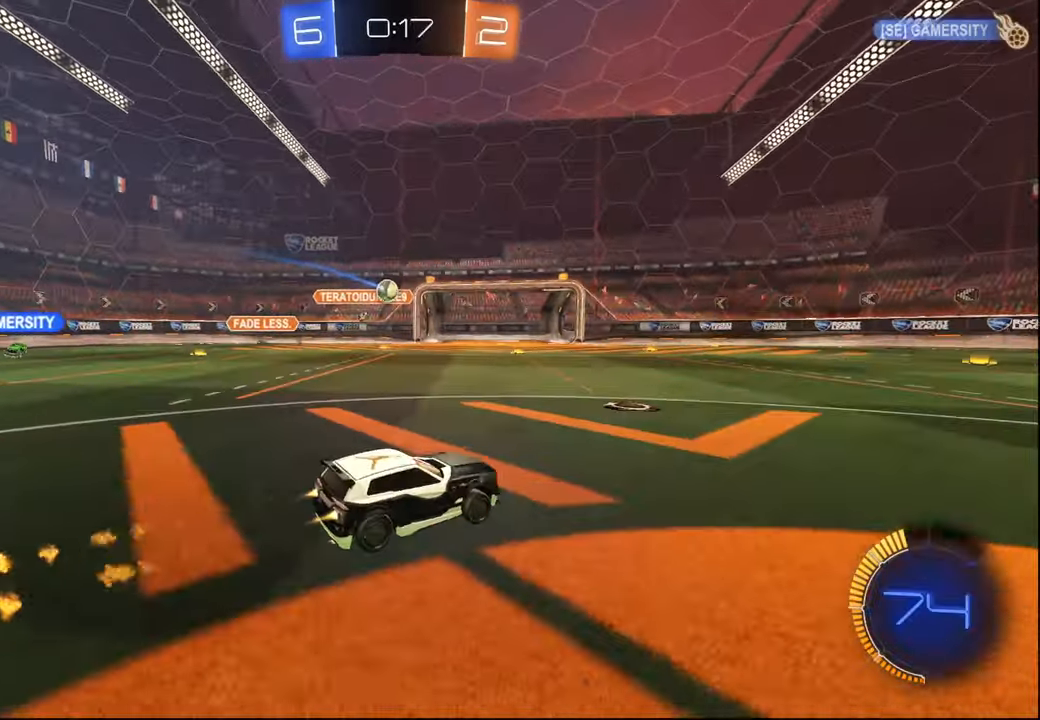
{"buttons": ["R2"], "left_stick": "center", "right_stick": "center", "events": [[17, "left_stick", "center"], [284, "R1", "up"]]}
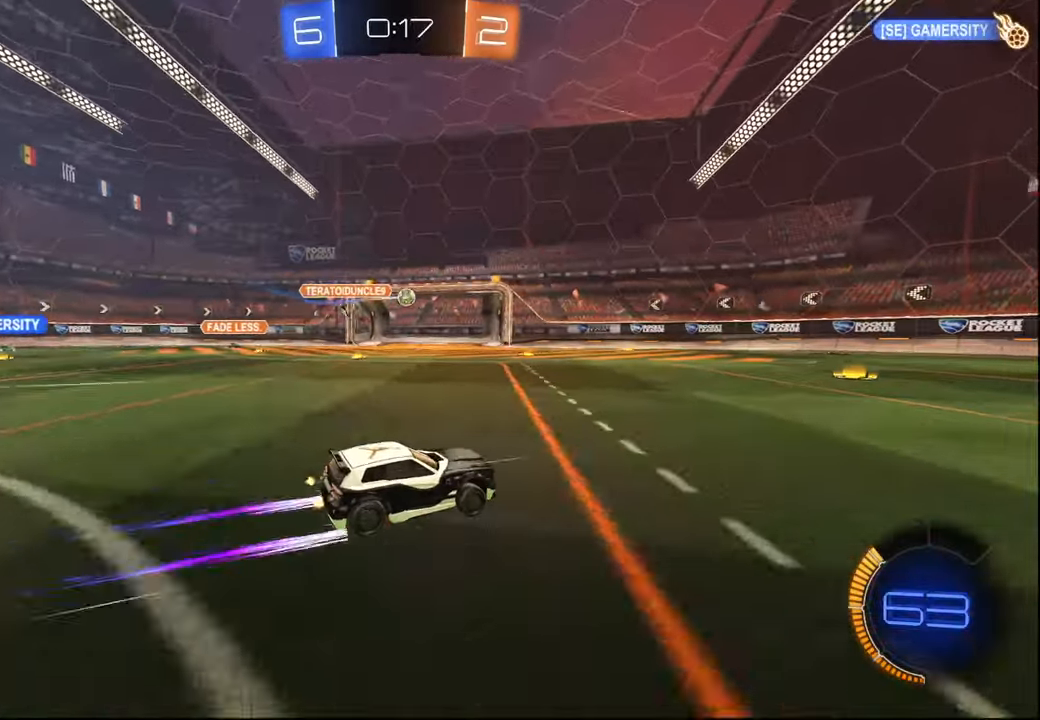
{"buttons": ["R2"], "left_stick": "center", "right_stick": "center", "events": [[117, "left_stick", "left"], [367, "left_stick", "center"]]}
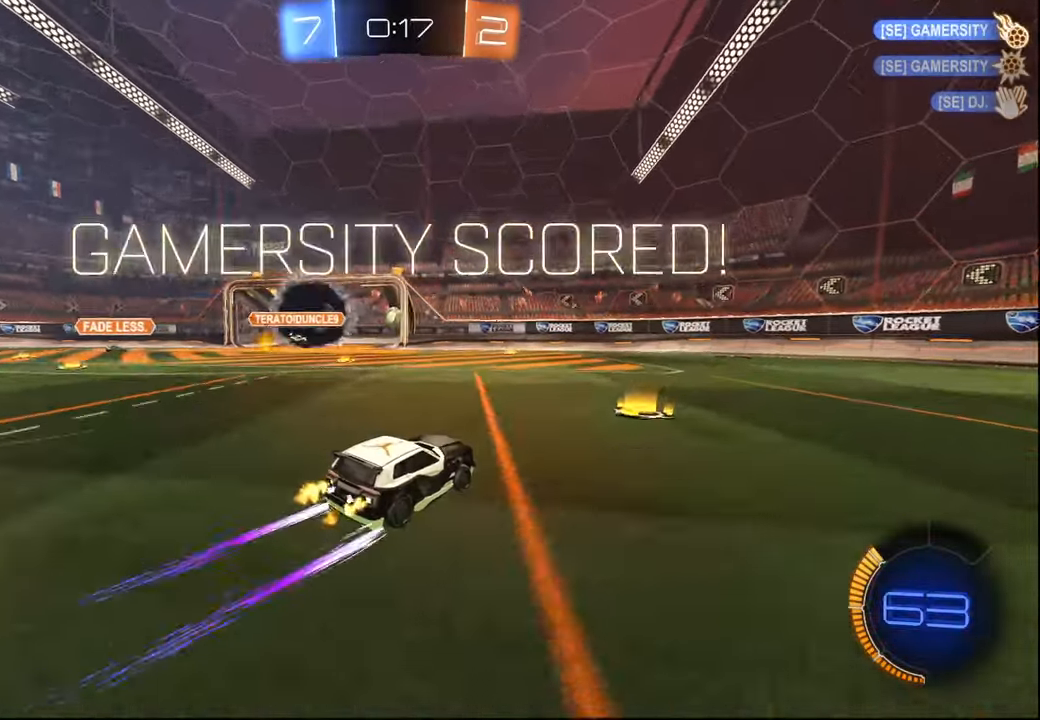
{"buttons": [], "left_stick": "right", "right_stick": "center", "events": [[317, "R2", "up"], [467, "left_stick", "right"]]}
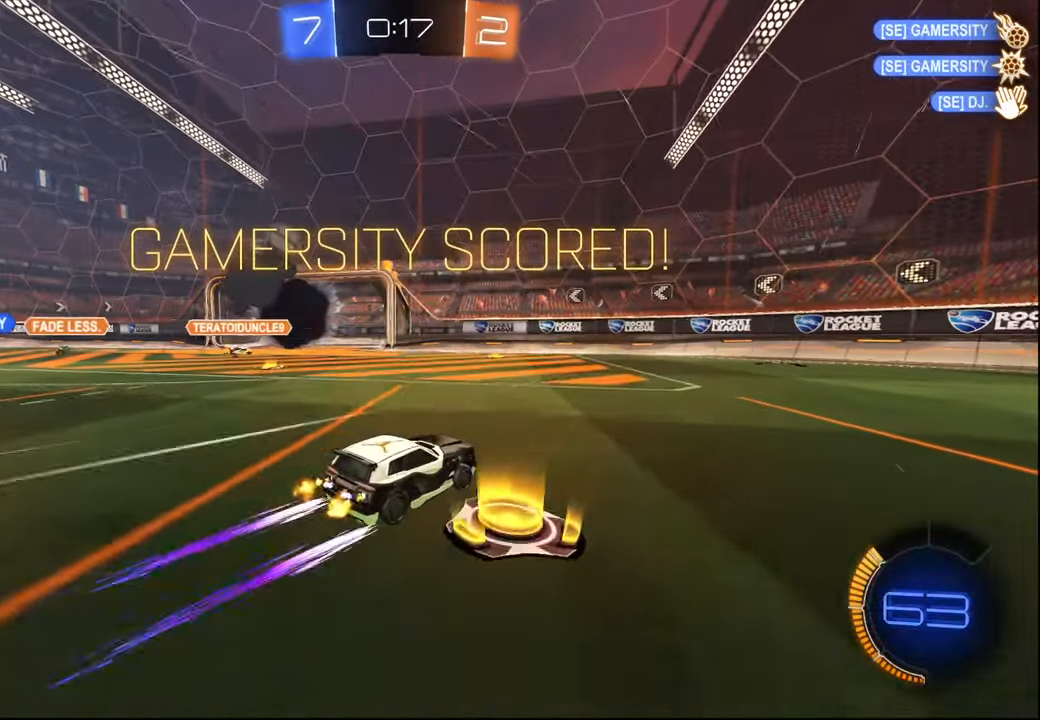
{"buttons": [], "left_stick": "center", "right_stick": "center", "events": [[267, "left_stick", "center"]]}
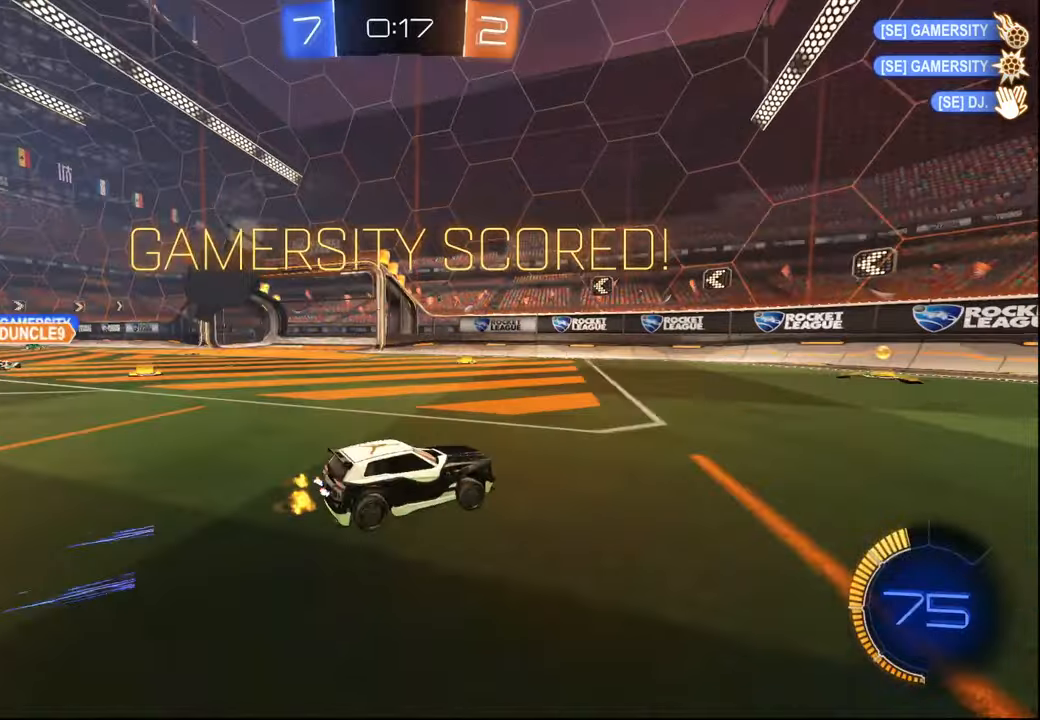
{"buttons": [], "left_stick": "center", "right_stick": "center", "events": []}
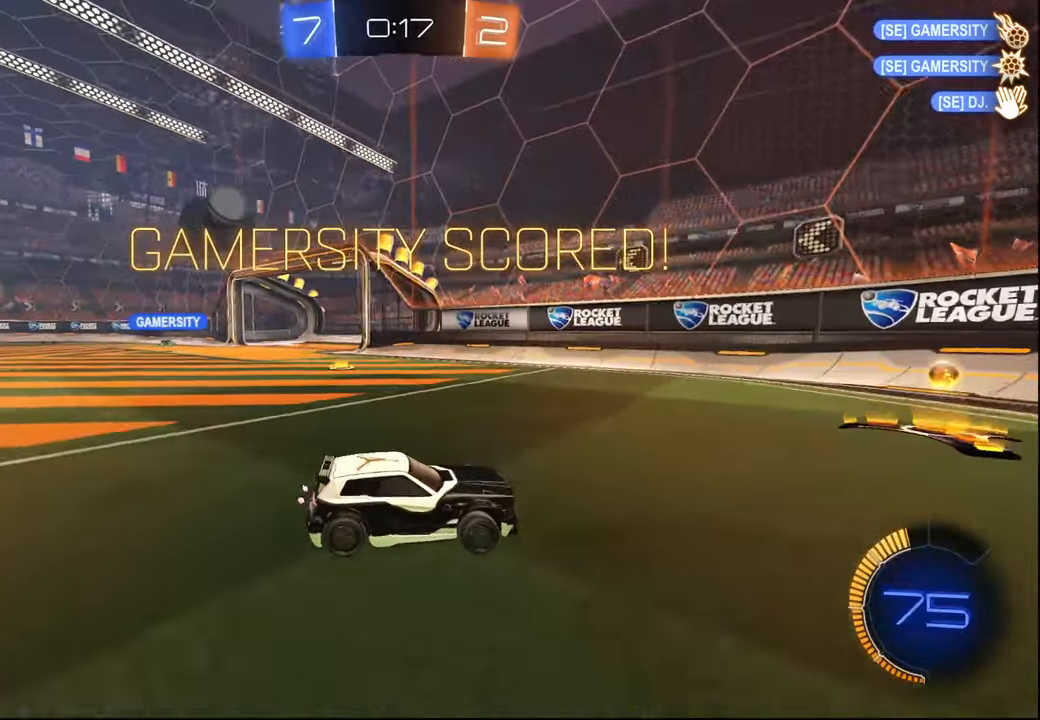
{"buttons": [], "left_stick": "center", "right_stick": "center", "events": []}
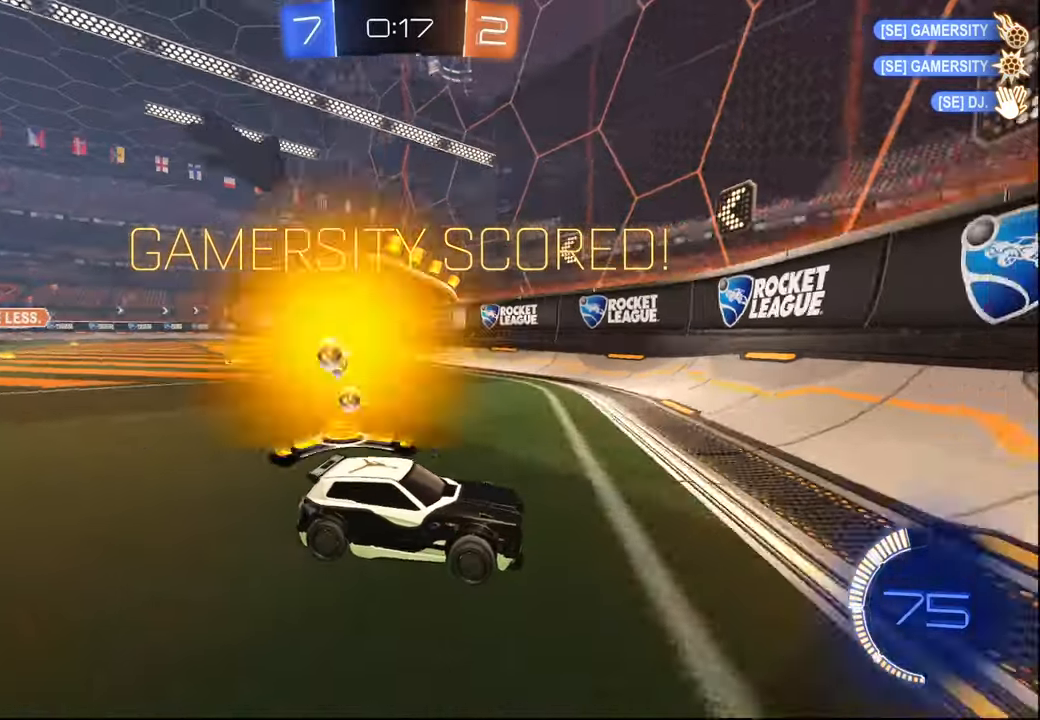
{"buttons": [], "left_stick": "center", "right_stick": "center", "events": []}
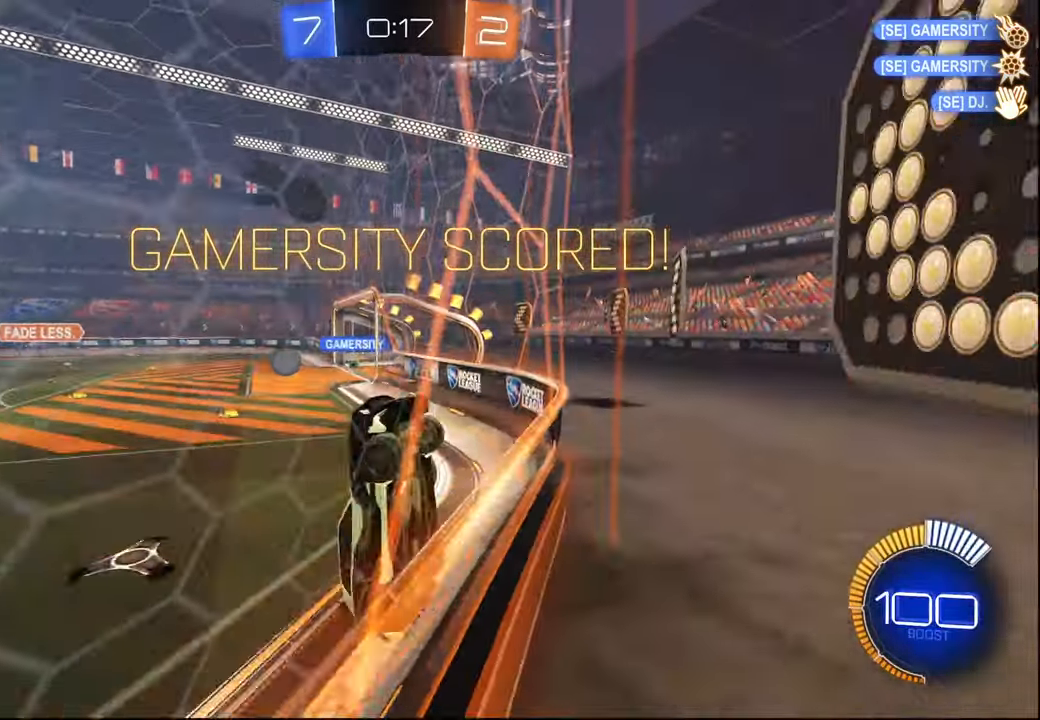
{"buttons": [], "left_stick": "center", "right_stick": "center", "events": []}
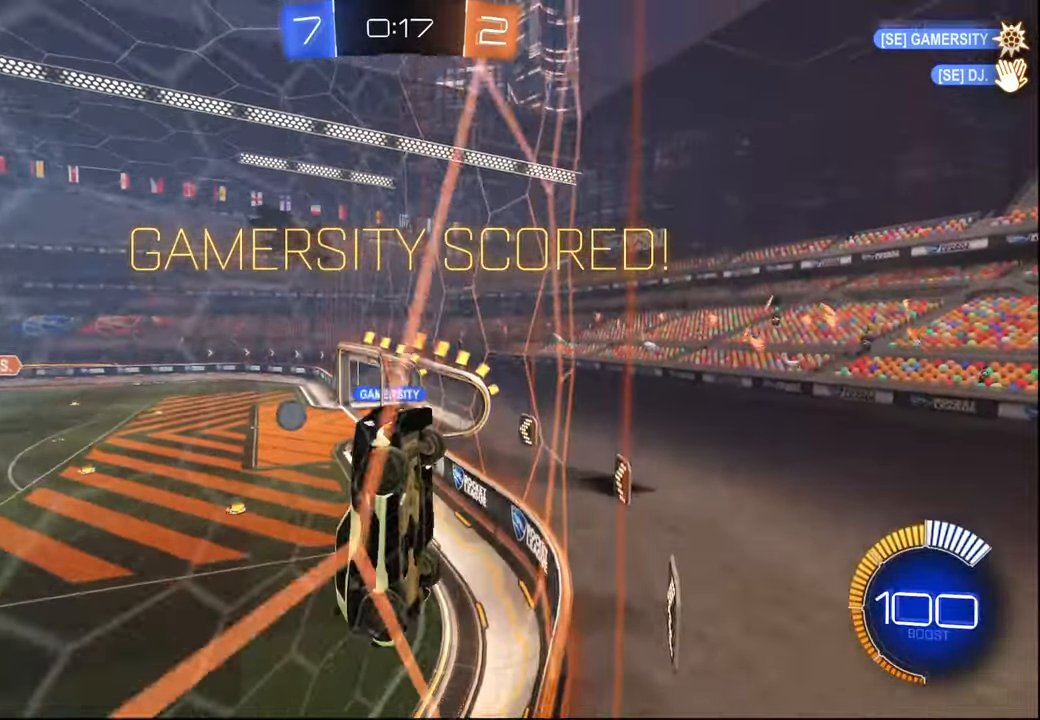
{"buttons": [], "left_stick": "center", "right_stick": "center", "events": []}
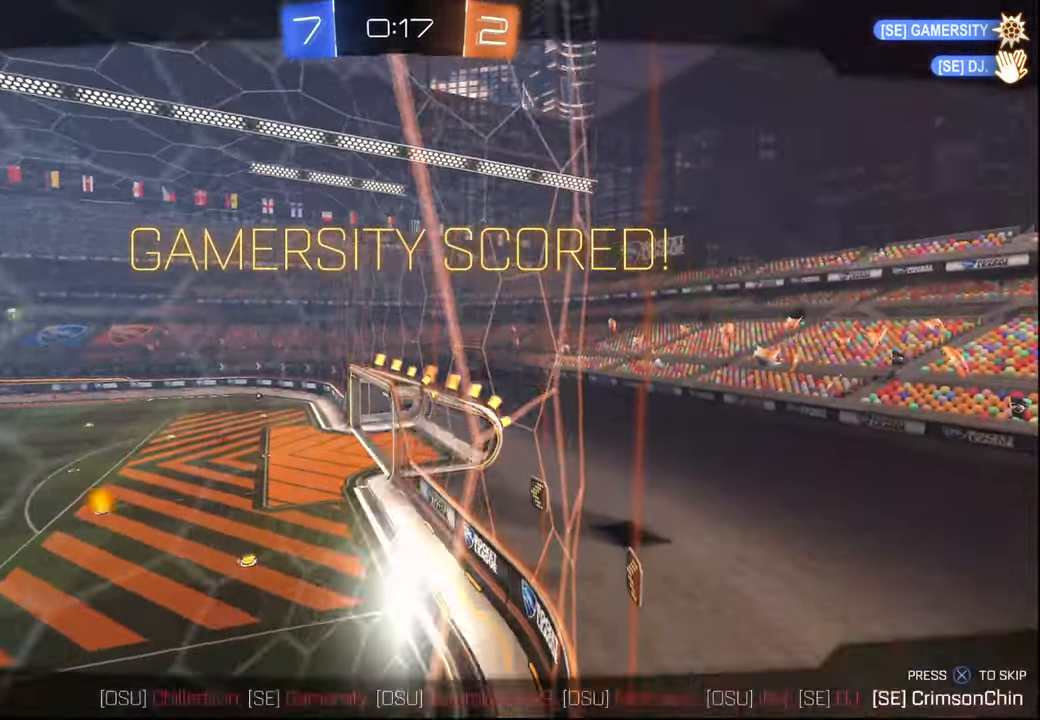
{"buttons": [], "left_stick": "center", "right_stick": "center", "events": [[367, "SELECT", "down"], [450, "SELECT", "up"]]}
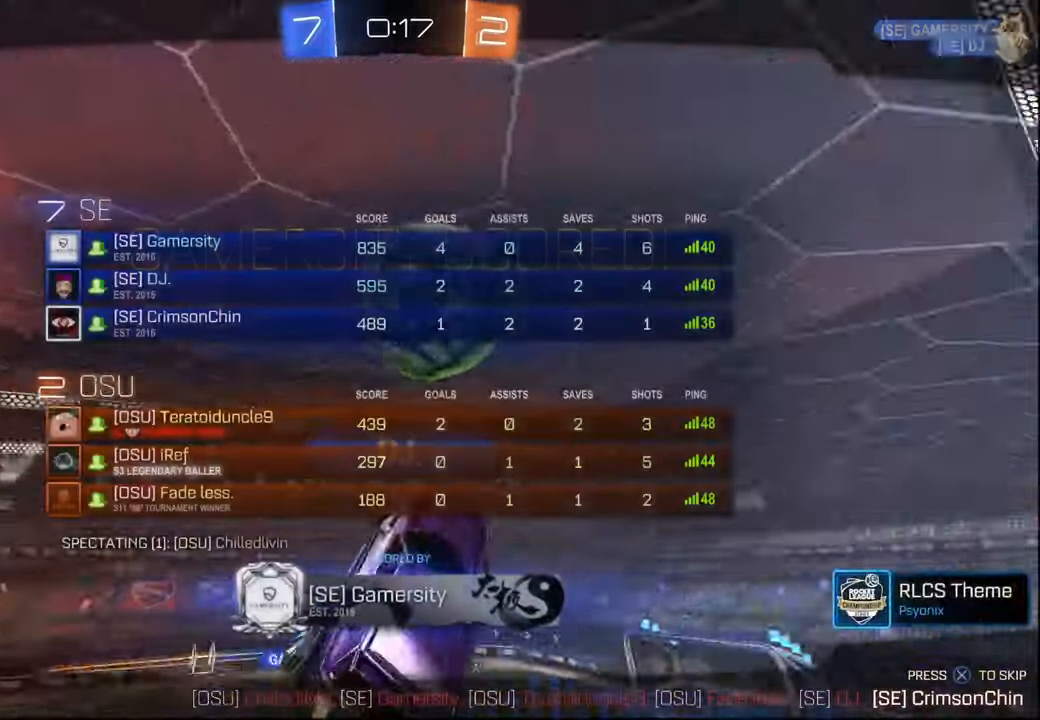
{"buttons": [], "left_stick": "center", "right_stick": "center", "events": [[117, "SELECT", "down"], [200, "SELECT", "up"]]}
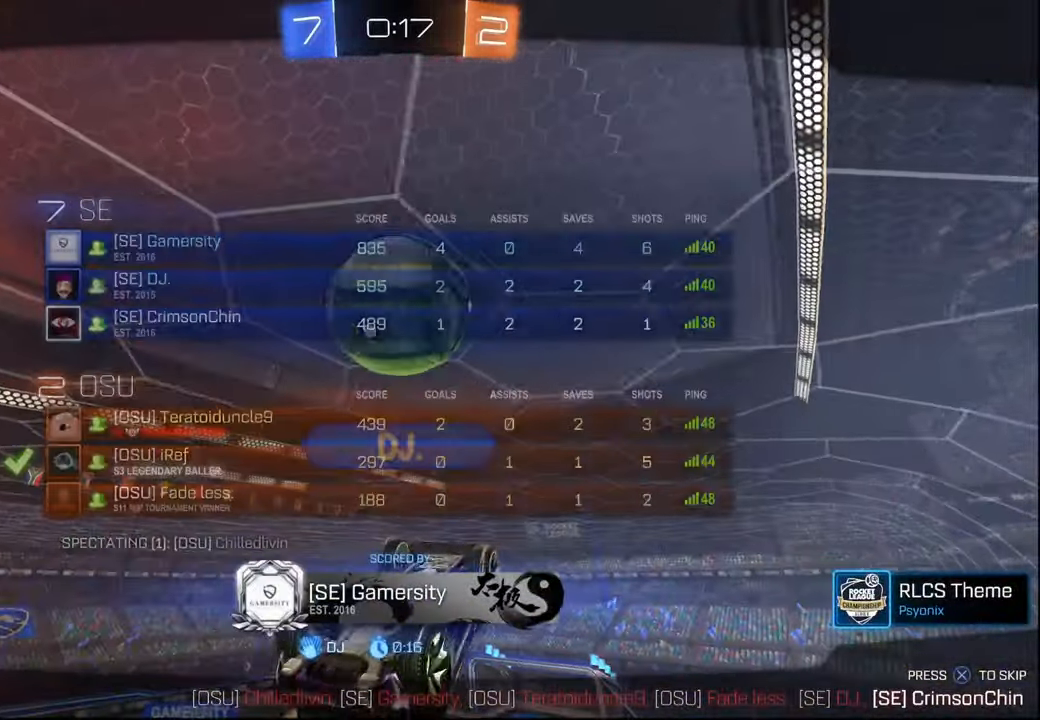
{"buttons": [], "left_stick": "center", "right_stick": "center", "events": []}
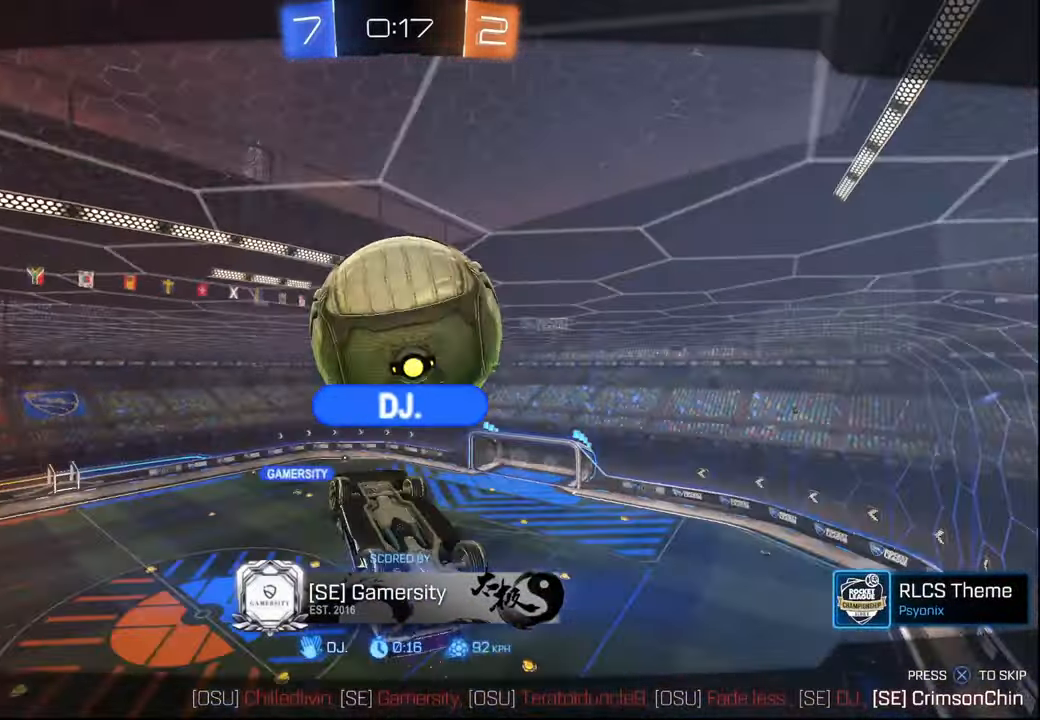
{"buttons": [], "left_stick": "center", "right_stick": "center", "events": [[167, "CROSS", "down"], [284, "CROSS", "up"]]}